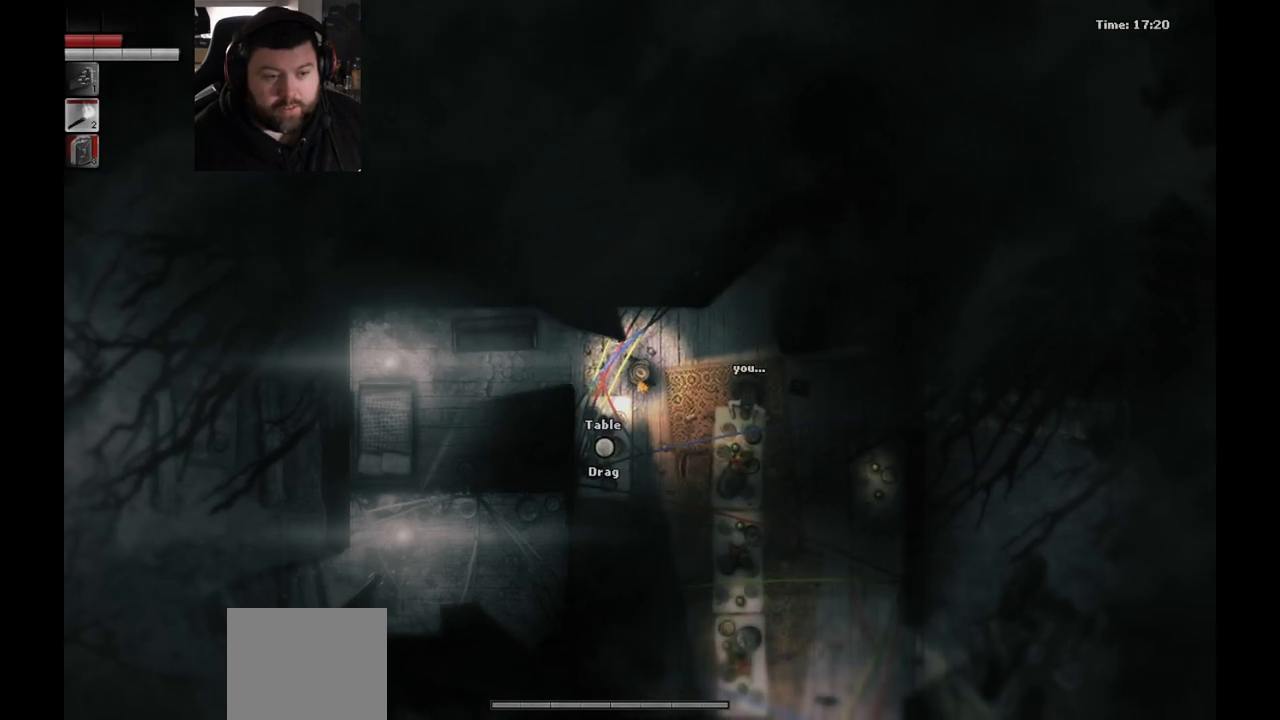
Gameplay with a controller (PlayStation layout); each line is a JSON object with the inputs held at the frame after it. "events" lists button and stick changes between this image and that frame as [ms after this image, input, new state], when the widget could be followed in between.
{"buttons": [], "left_stick": "center", "right_stick": "center", "events": [[300, "left_stick", "right"], [367, "left_stick", "center"]]}
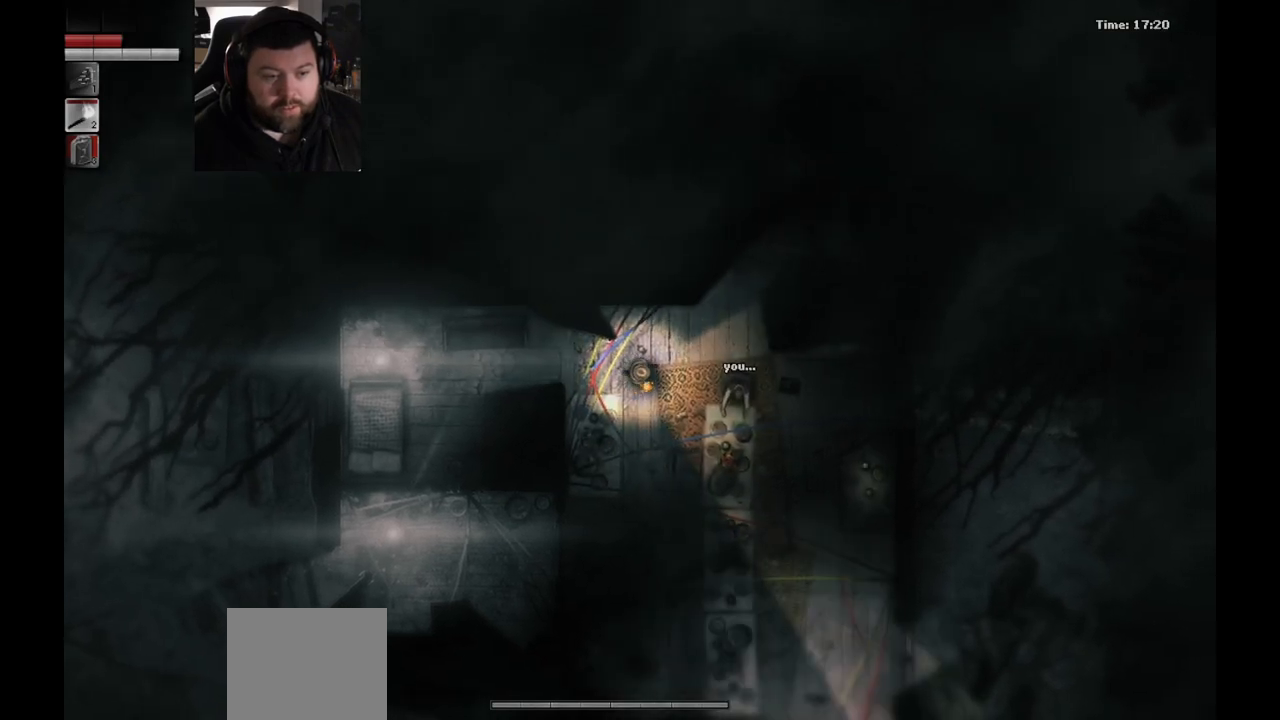
{"buttons": [], "left_stick": "center", "right_stick": "center", "events": []}
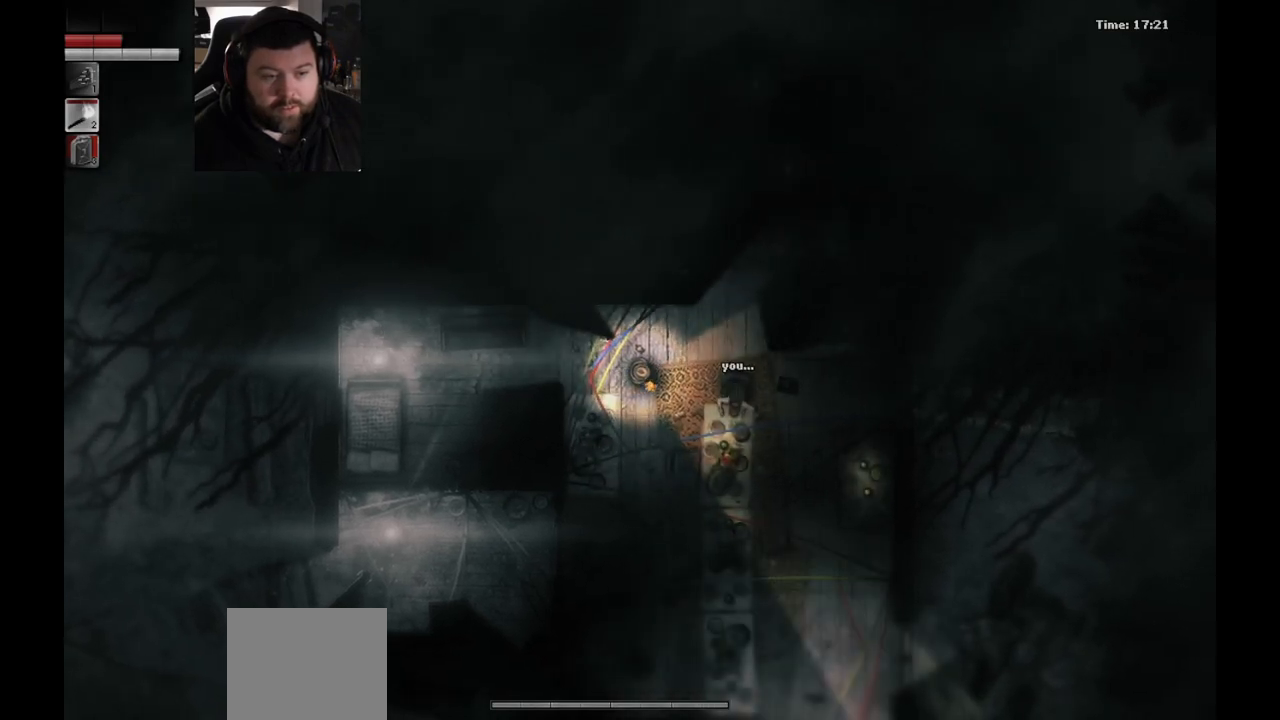
{"buttons": [], "left_stick": "center", "right_stick": "center", "events": []}
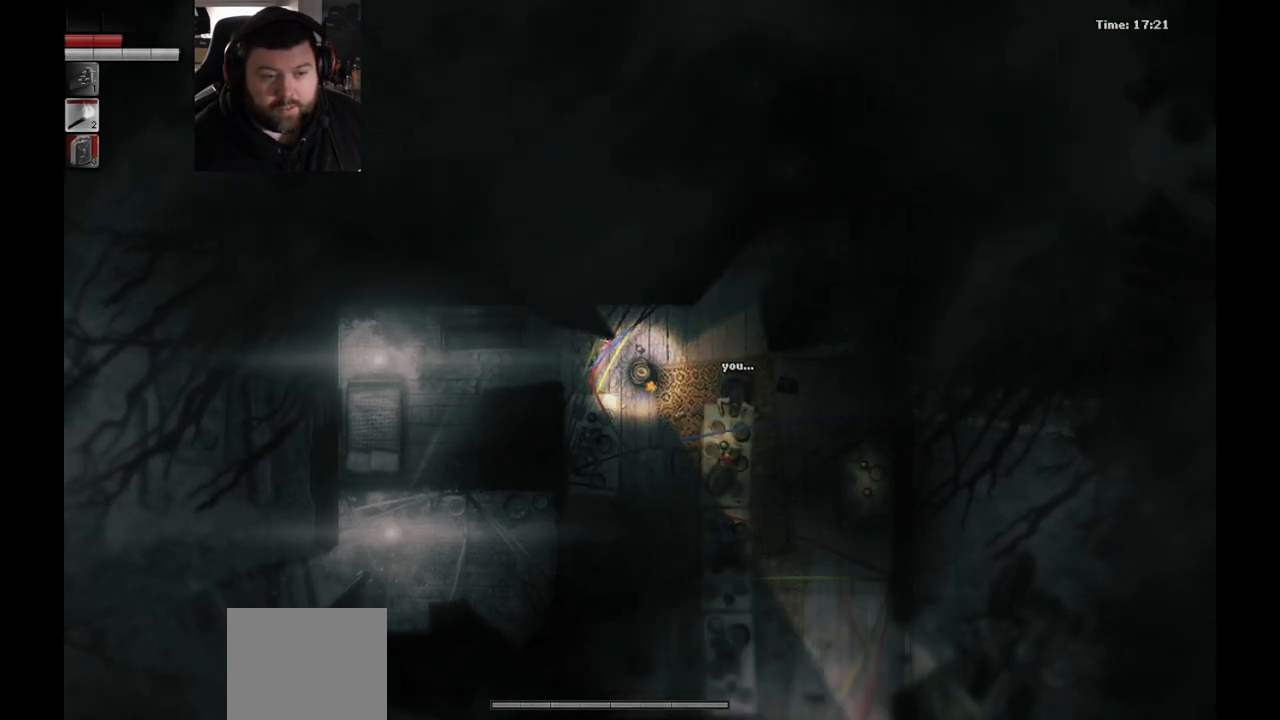
{"buttons": [], "left_stick": "center", "right_stick": "center", "events": []}
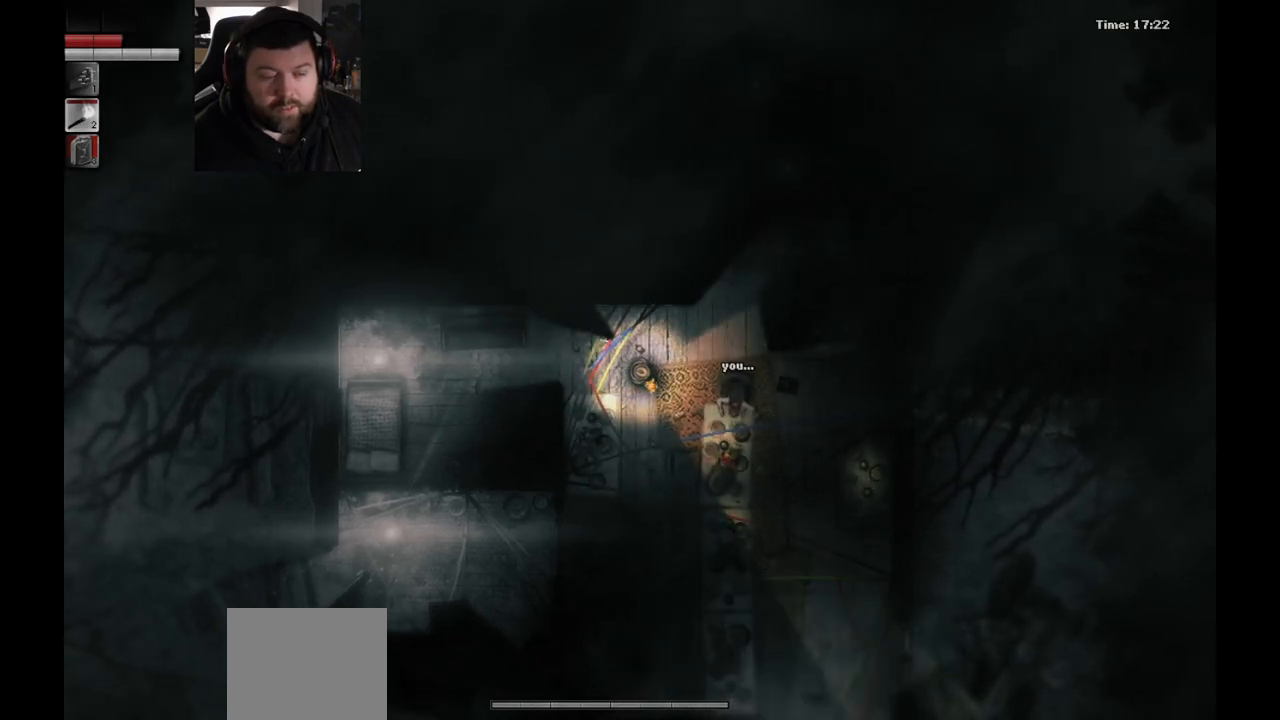
{"buttons": [], "left_stick": "center", "right_stick": "center", "events": []}
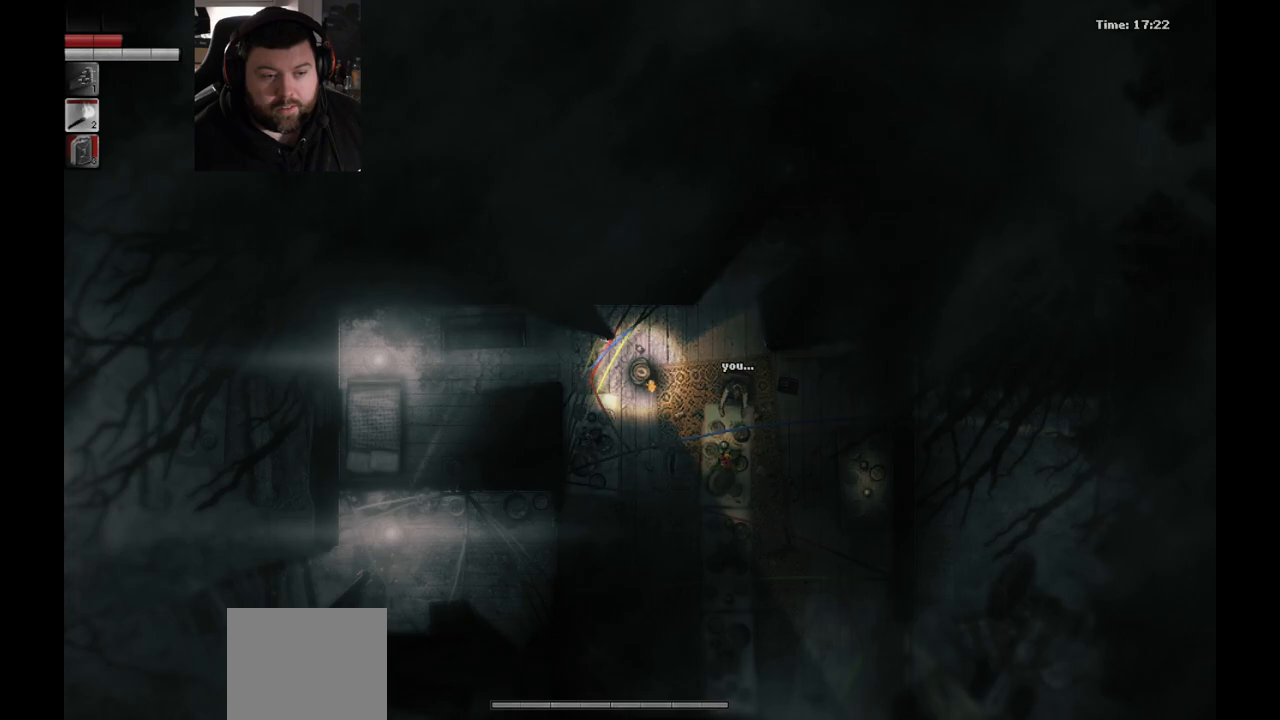
{"buttons": [], "left_stick": "center", "right_stick": "center", "events": []}
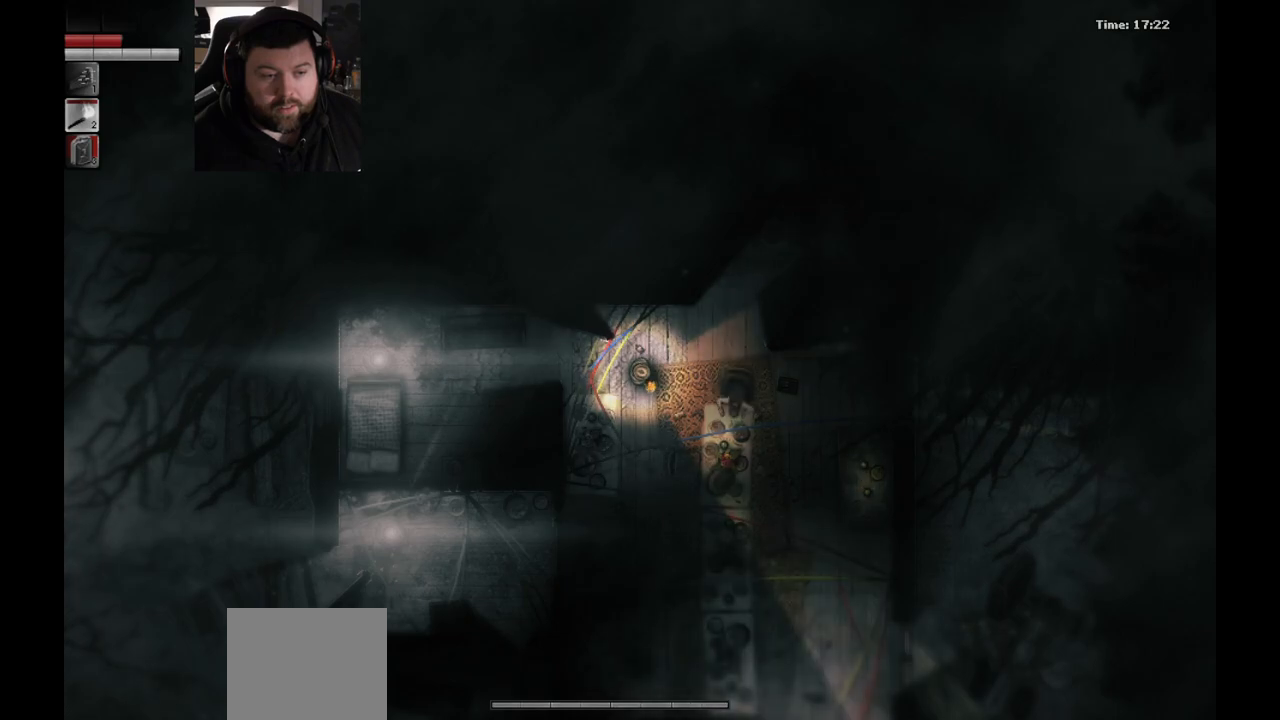
{"buttons": [], "left_stick": "center", "right_stick": "center", "events": []}
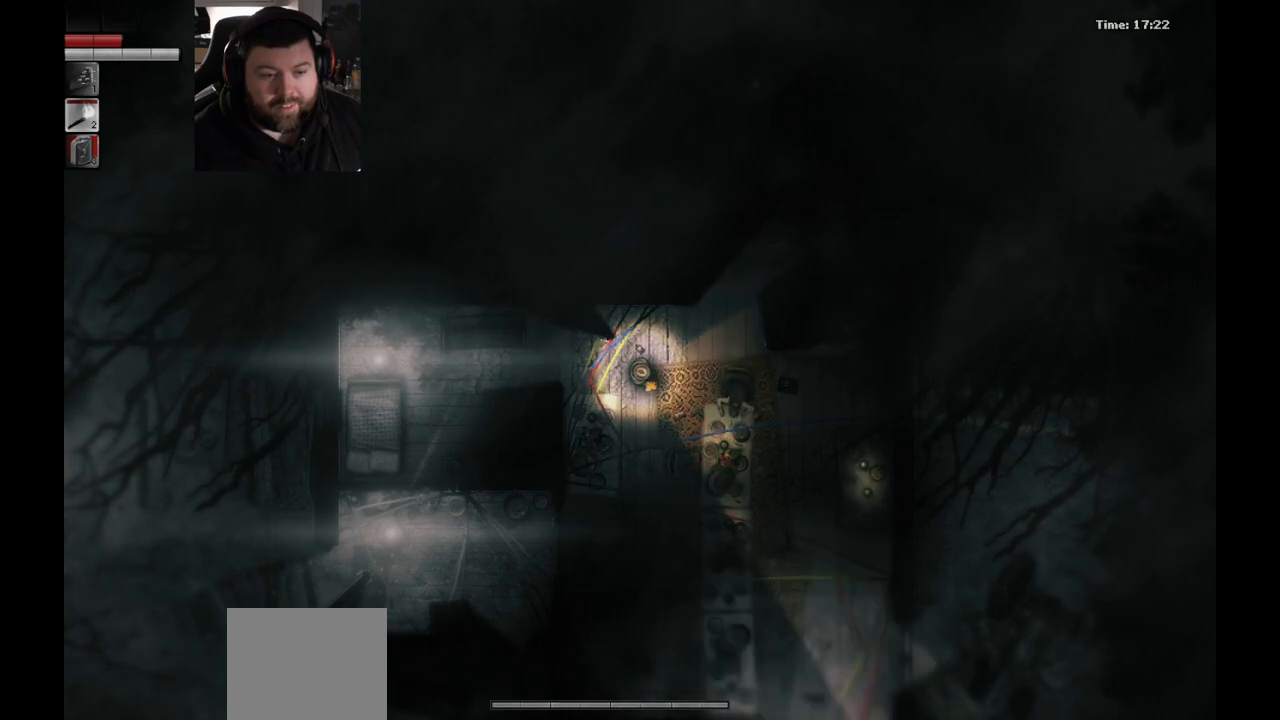
{"buttons": [], "left_stick": "center", "right_stick": "center", "events": []}
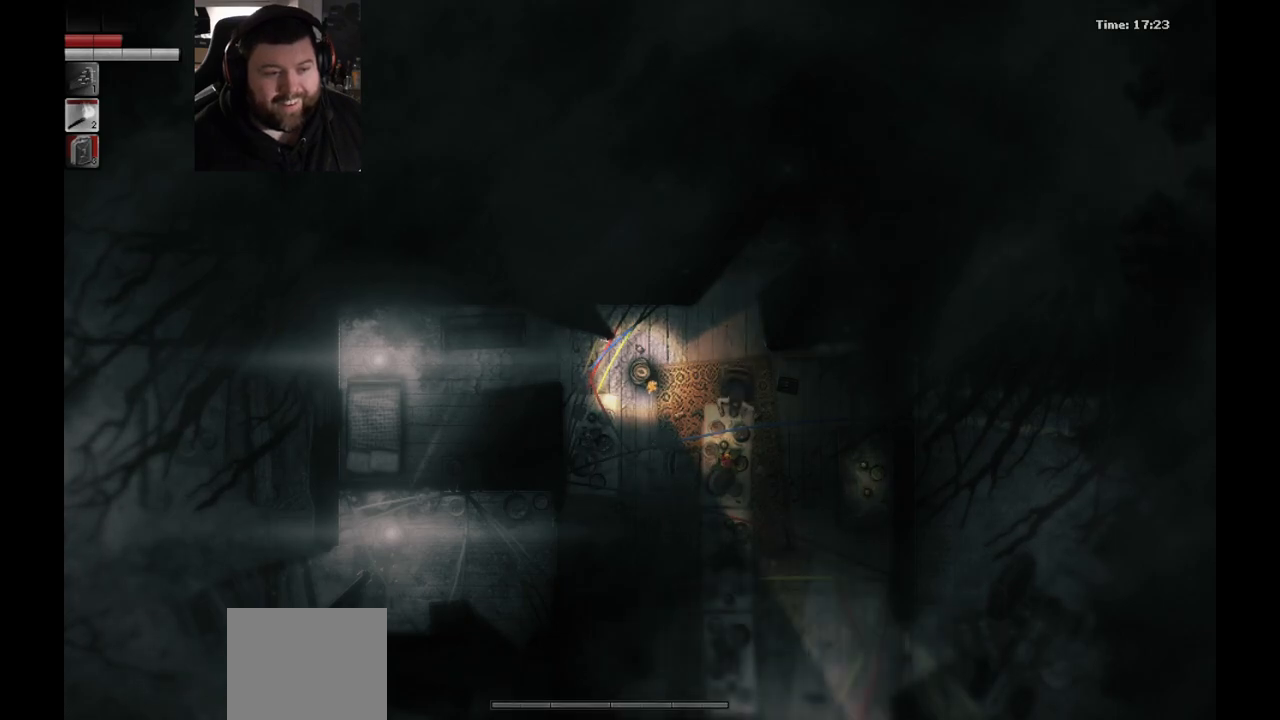
{"buttons": [], "left_stick": "up-right", "right_stick": "center", "events": [[150, "left_stick", "up-right"]]}
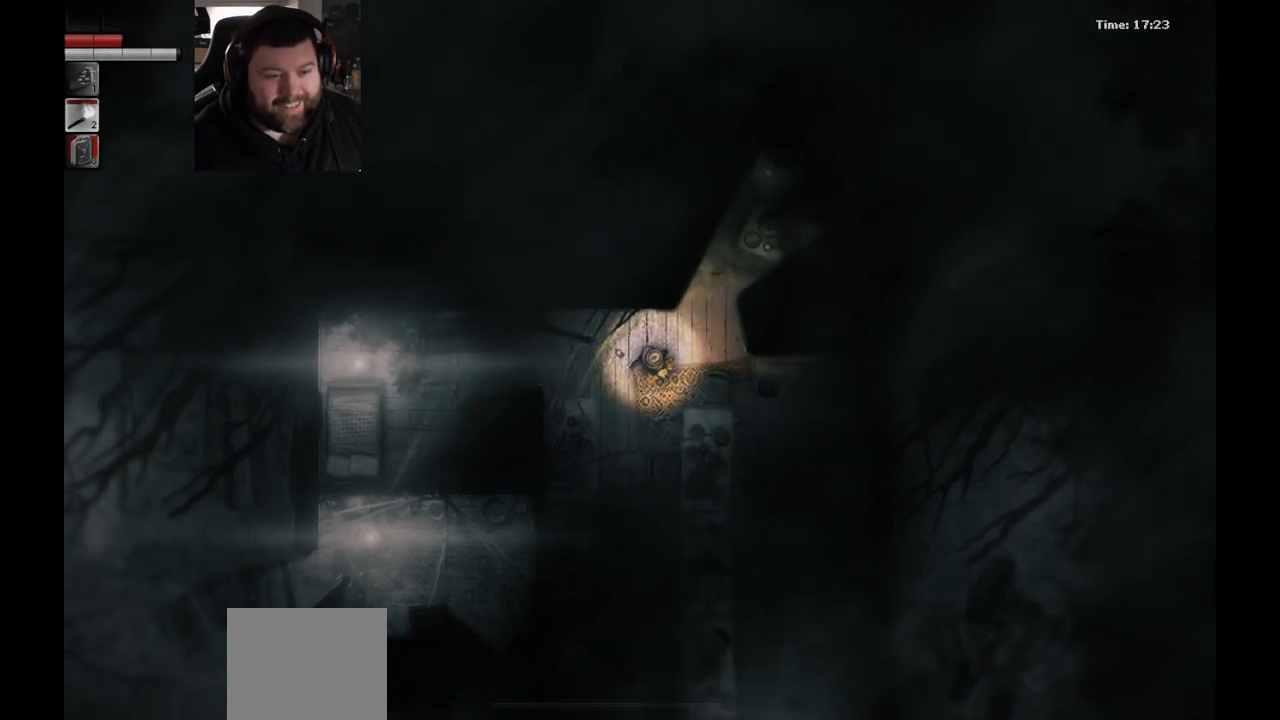
{"buttons": [], "left_stick": "center", "right_stick": "center", "events": [[33, "left_stick", "center"], [183, "left_stick", "down-right"], [300, "left_stick", "center"]]}
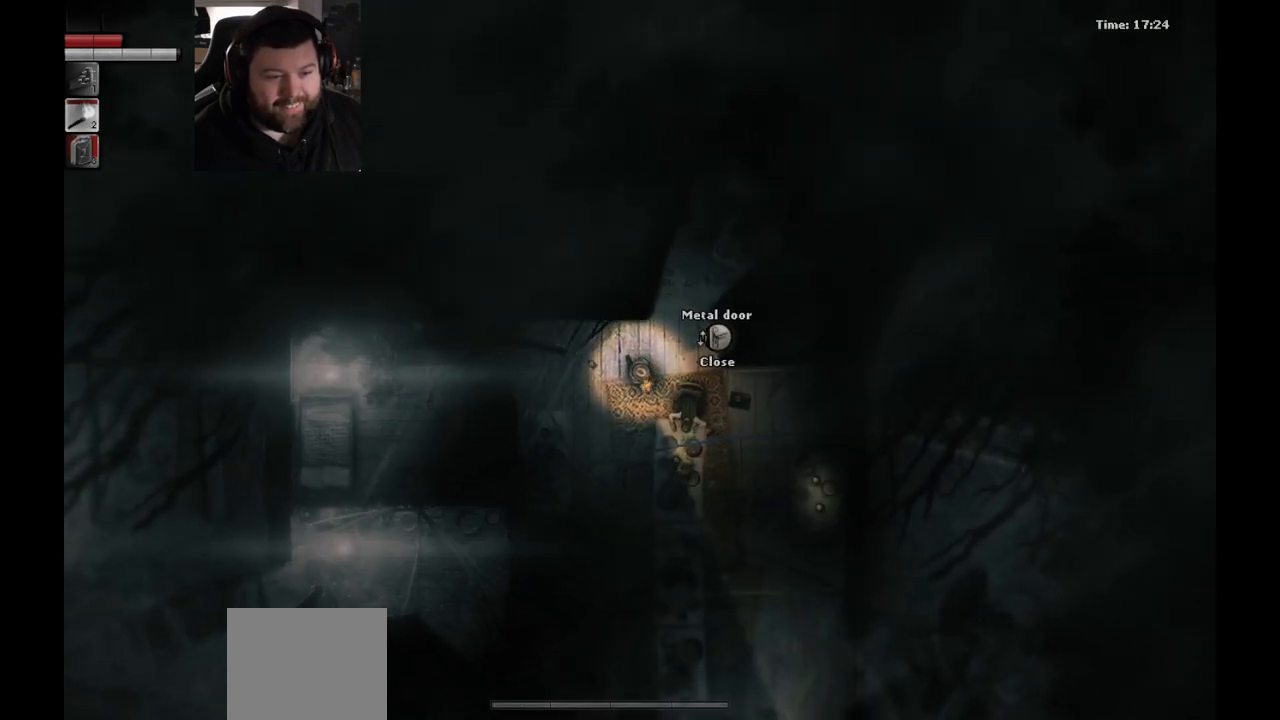
{"buttons": [], "left_stick": "center", "right_stick": "center", "events": []}
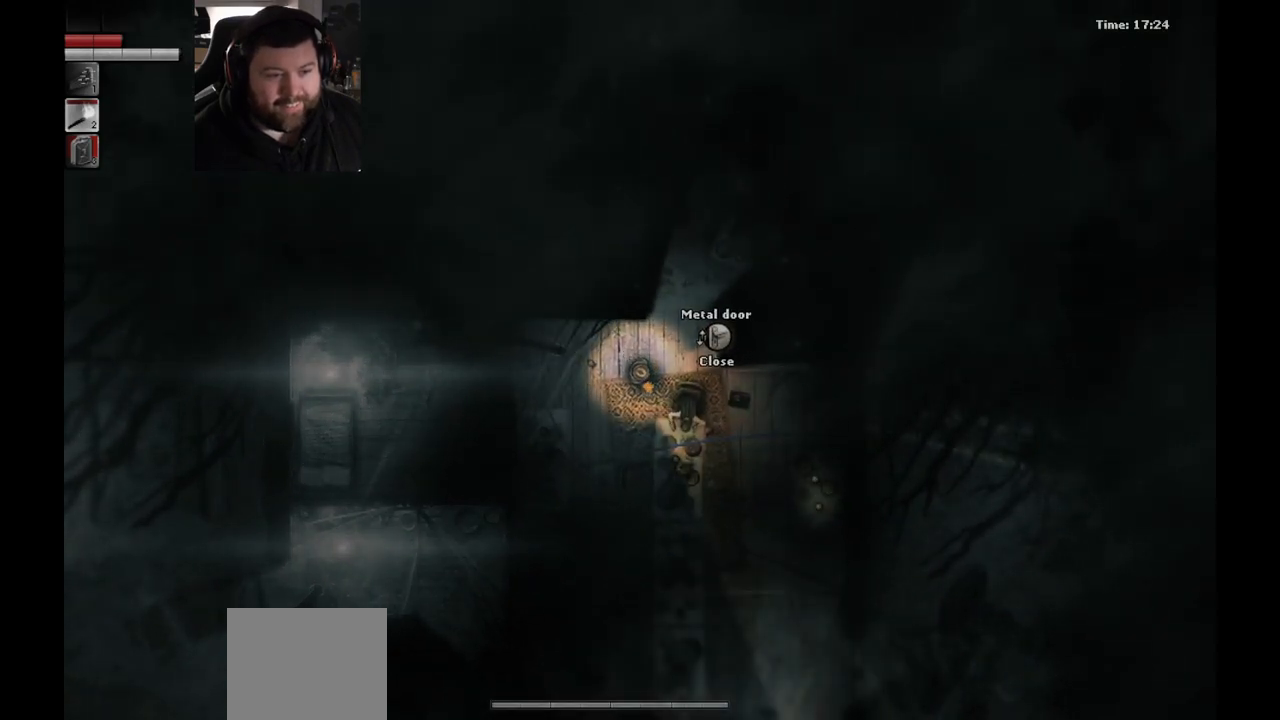
{"buttons": [], "left_stick": "up-right", "right_stick": "center", "events": [[217, "left_stick", "up-right"]]}
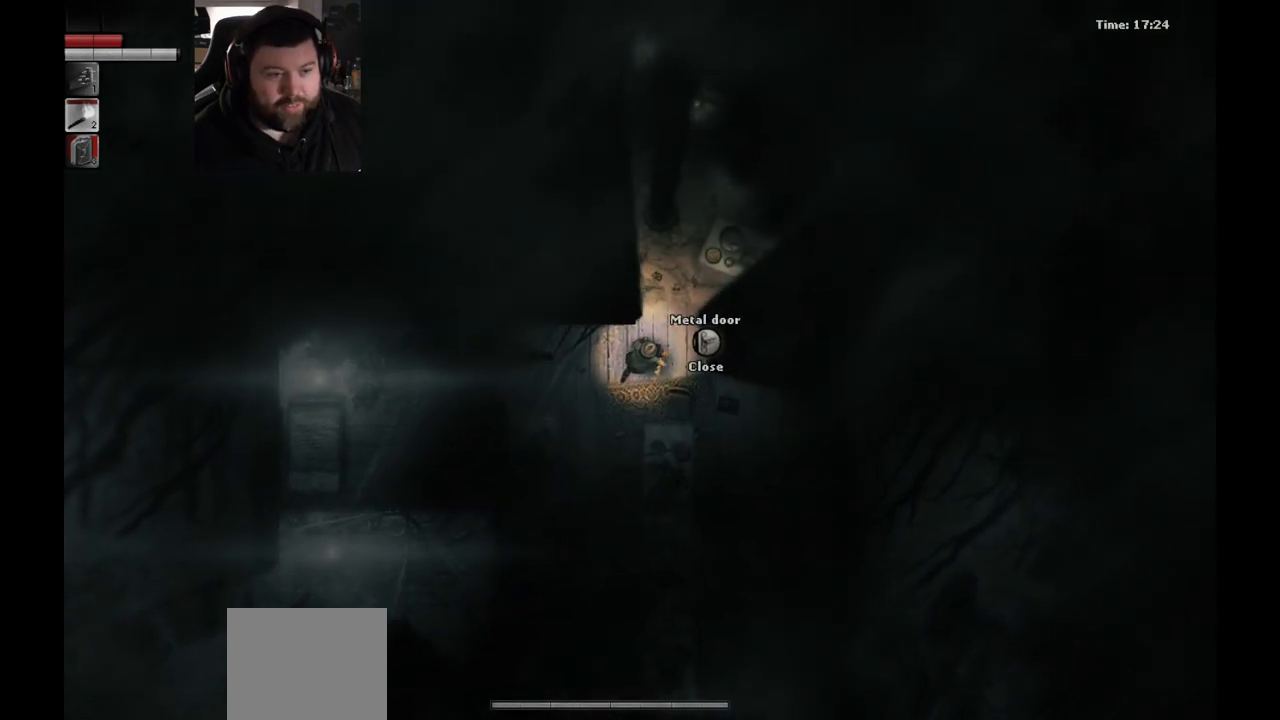
{"buttons": [], "left_stick": "center", "right_stick": "center", "events": [[300, "left_stick", "center"]]}
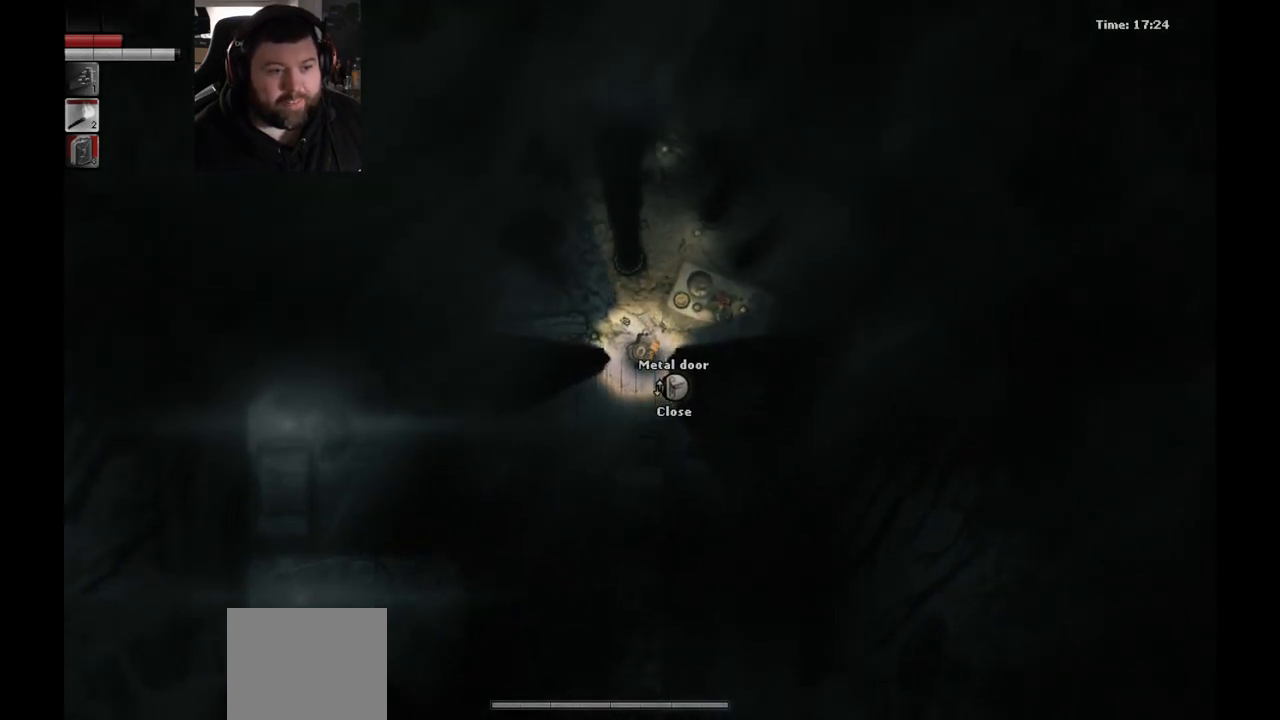
{"buttons": [], "left_stick": "down", "right_stick": "center", "events": [[283, "left_stick", "down"]]}
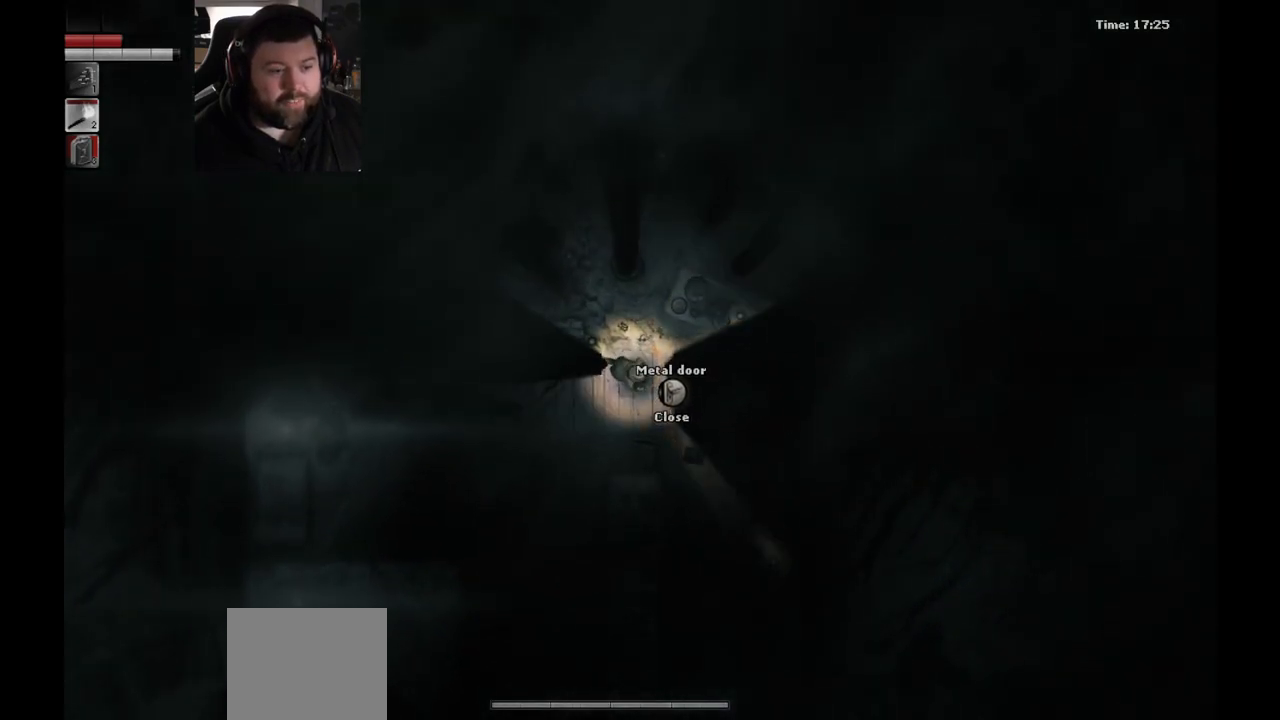
{"buttons": [], "left_stick": "center", "right_stick": "center", "events": [[300, "left_stick", "center"]]}
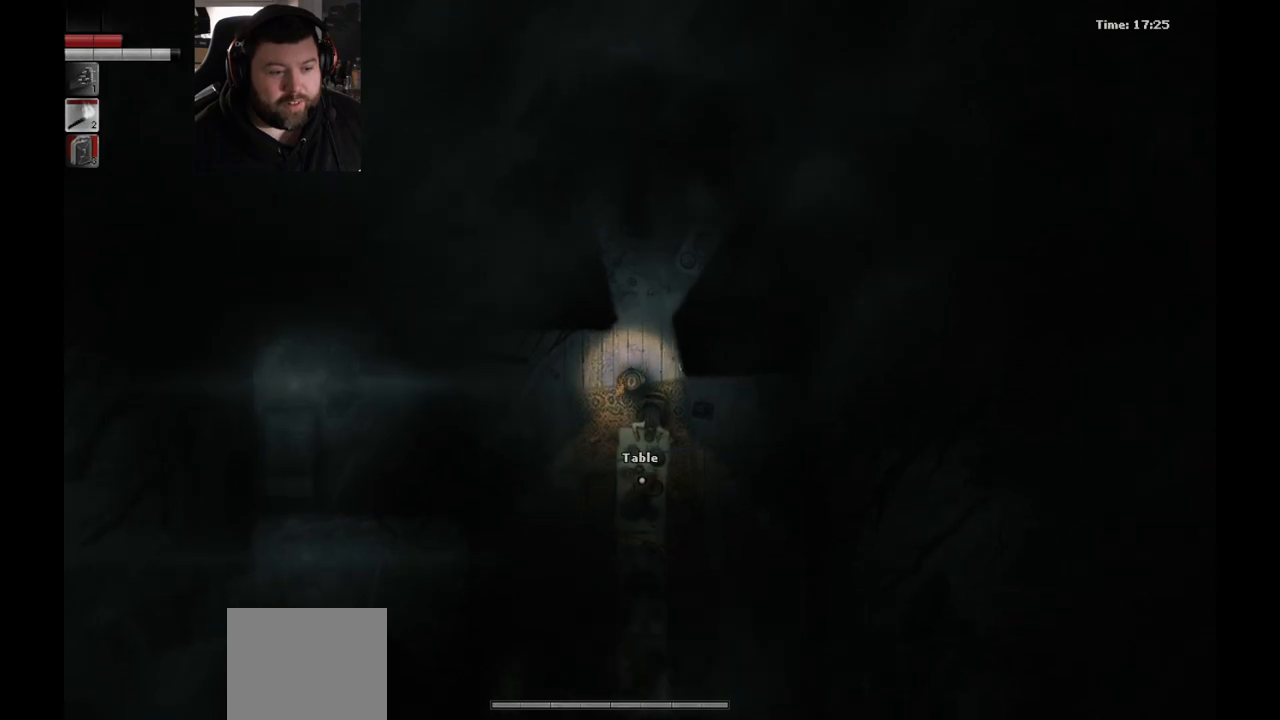
{"buttons": [], "left_stick": "down-right", "right_stick": "center", "events": [[300, "left_stick", "down"], [467, "left_stick", "down-right"]]}
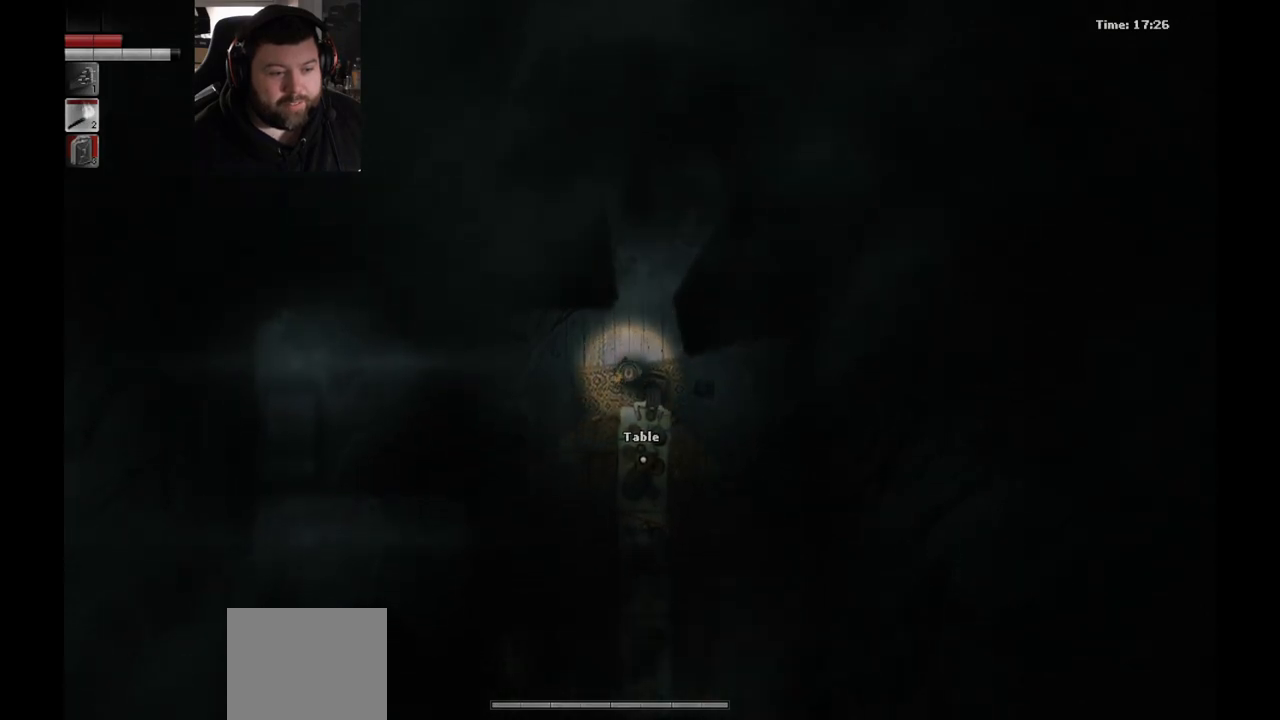
{"buttons": [], "left_stick": "center", "right_stick": "center", "events": [[100, "left_stick", "center"]]}
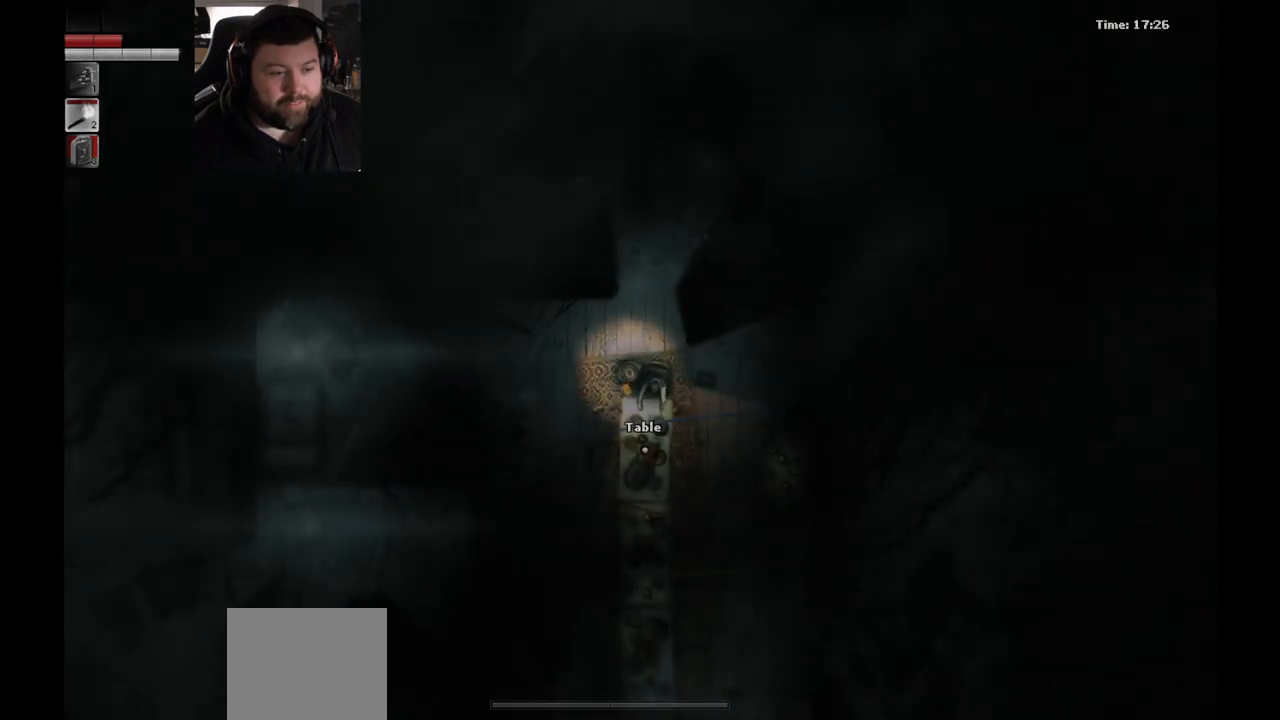
{"buttons": [], "left_stick": "up-right", "right_stick": "center", "events": [[67, "R1", "down"], [167, "R1", "up"], [350, "left_stick", "up"], [483, "left_stick", "up-right"]]}
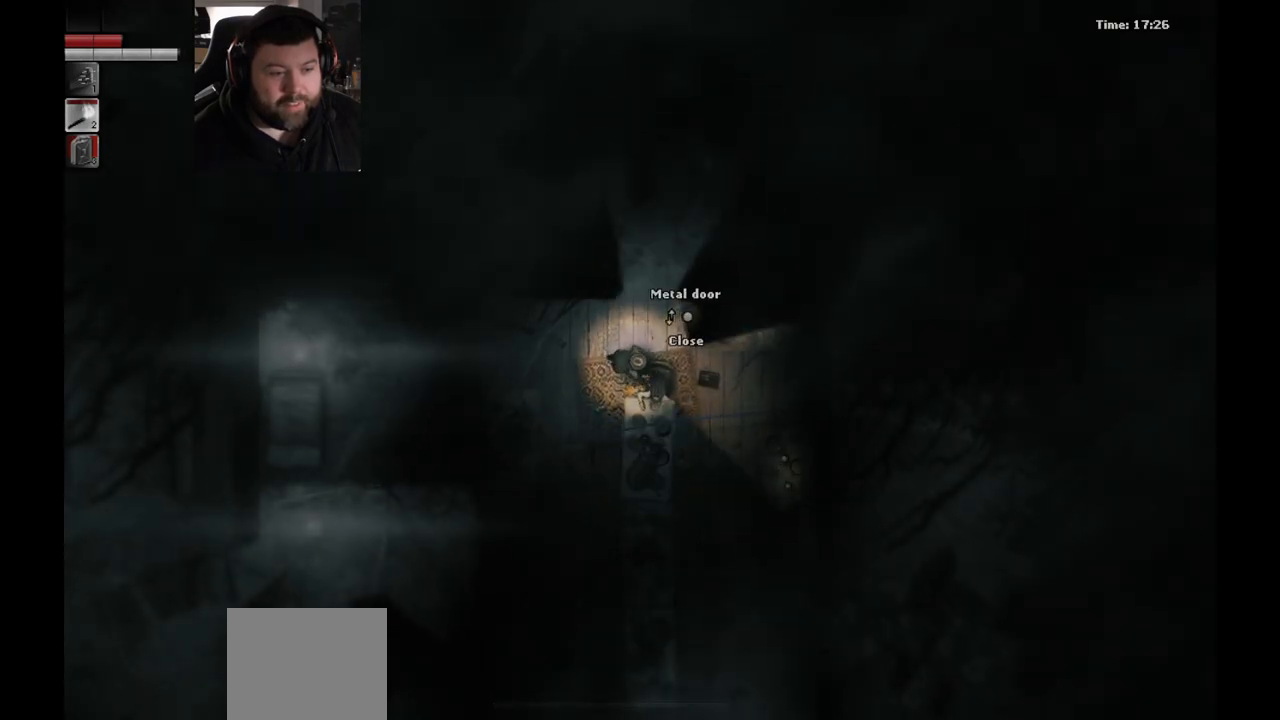
{"buttons": [], "left_stick": "down-right", "right_stick": "center", "events": [[283, "left_stick", "right"], [383, "left_stick", "down-right"]]}
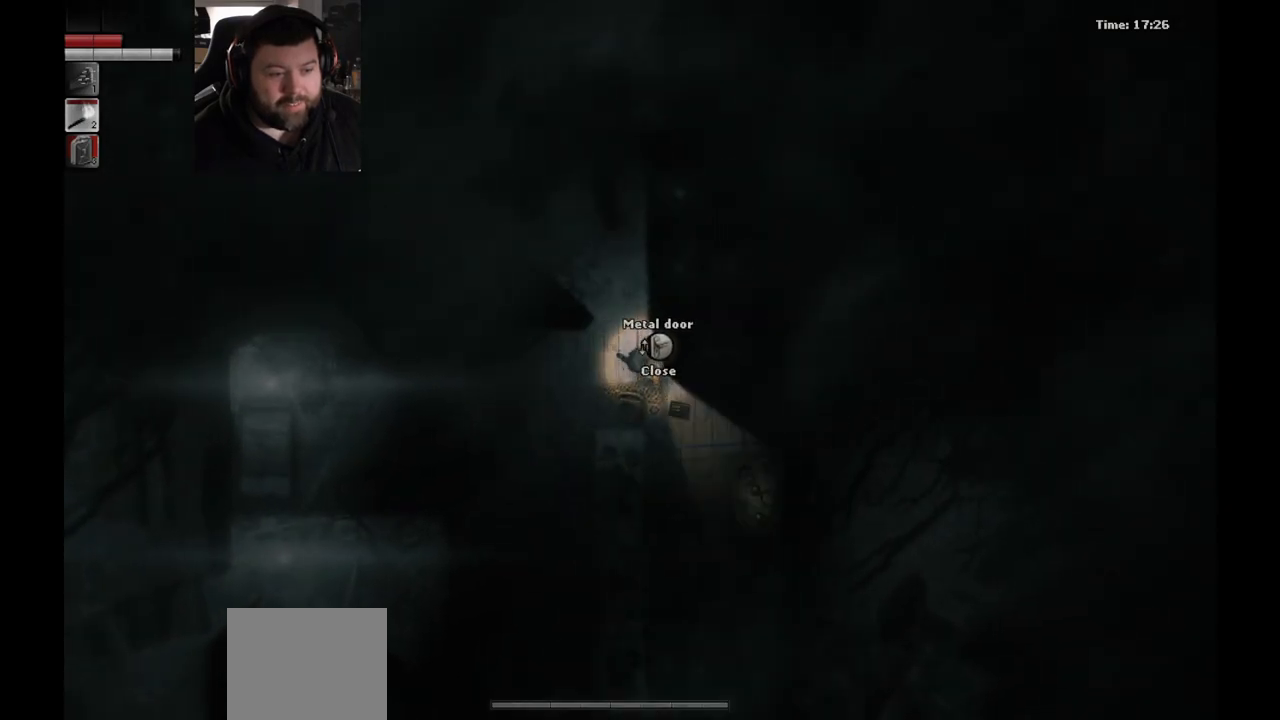
{"buttons": [], "left_stick": "right", "right_stick": "center", "events": [[300, "left_stick", "center"], [483, "left_stick", "right"]]}
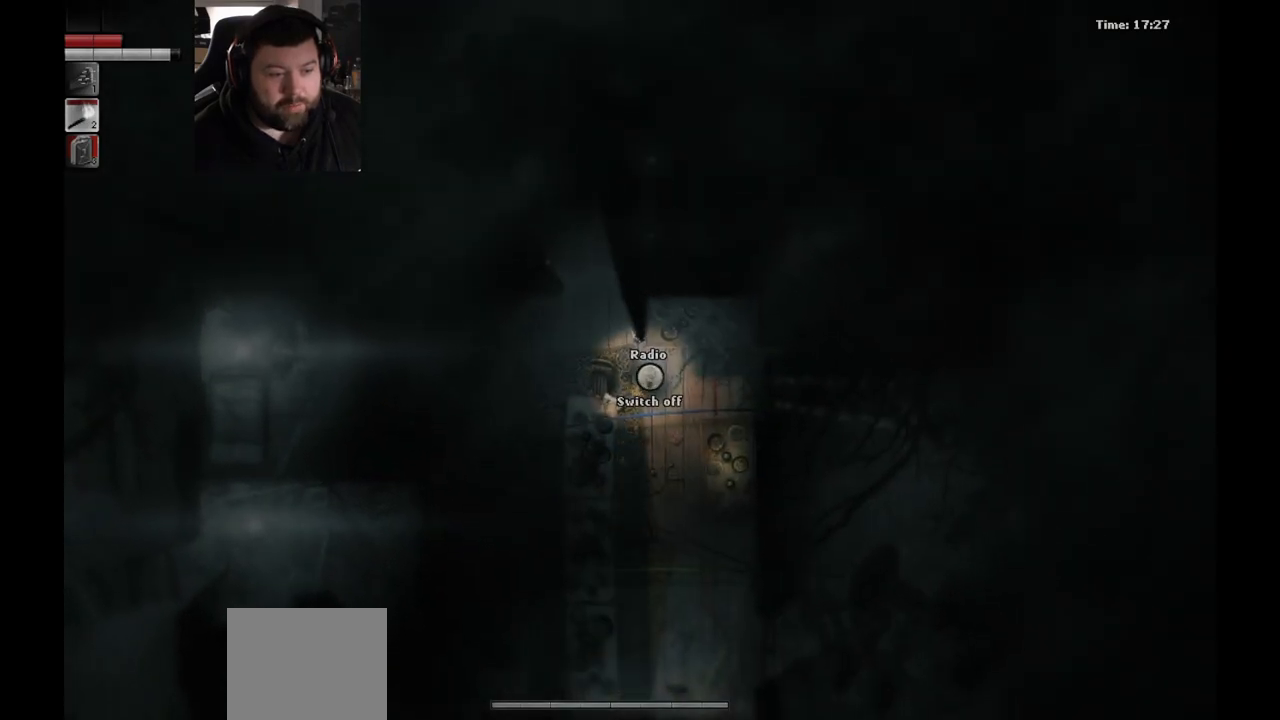
{"buttons": [], "left_stick": "center", "right_stick": "center", "events": [[17, "left_stick", "down-right"], [467, "left_stick", "center"]]}
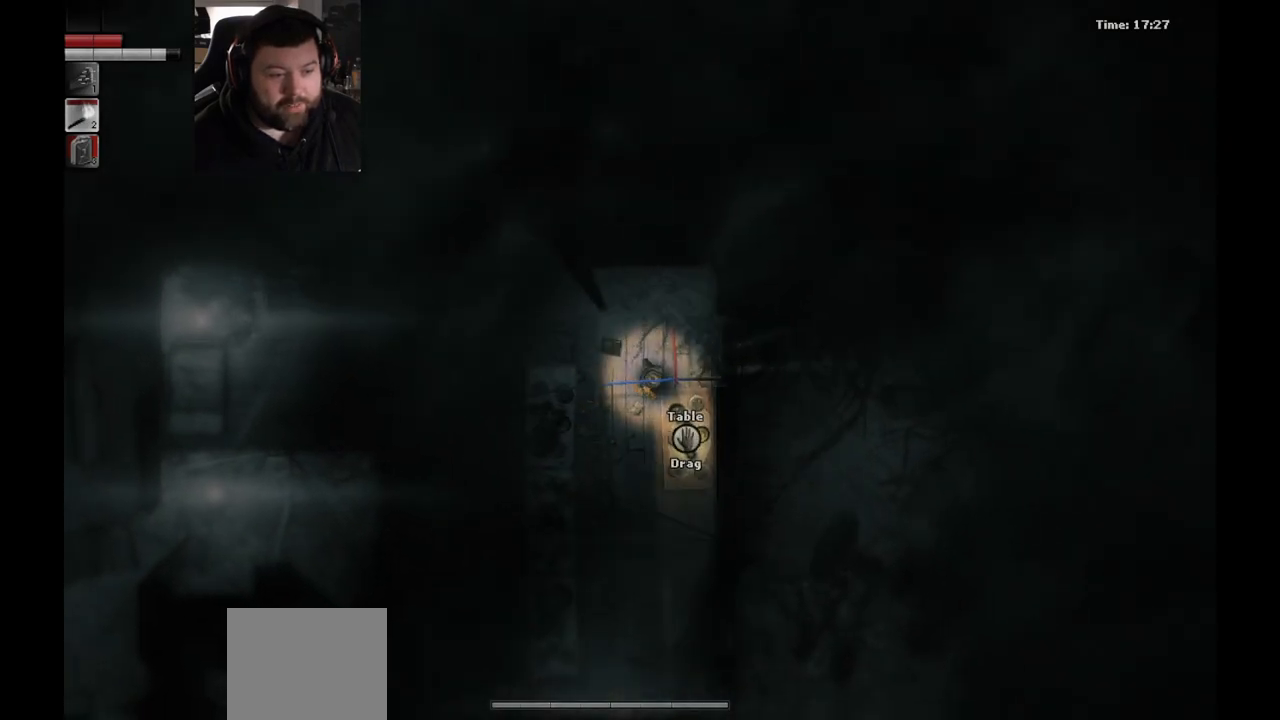
{"buttons": [], "left_stick": "center", "right_stick": "center", "events": []}
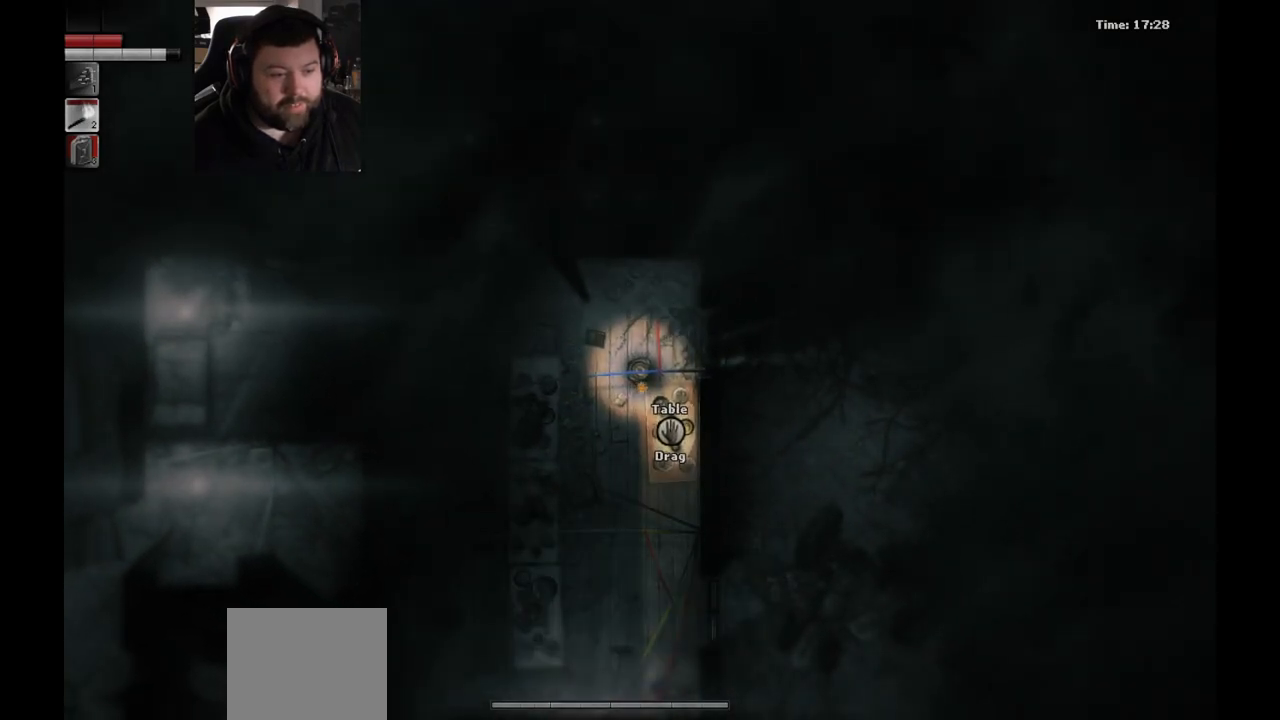
{"buttons": [], "left_stick": "center", "right_stick": "center", "events": []}
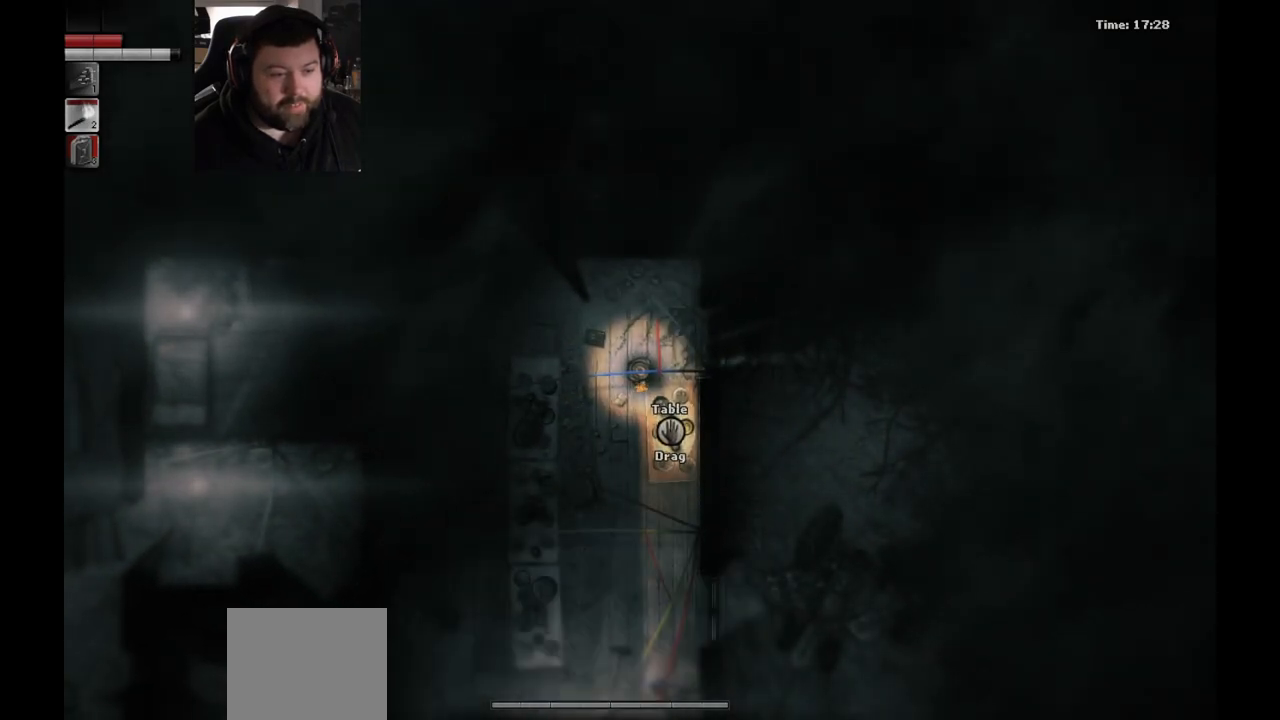
{"buttons": [], "left_stick": "center", "right_stick": "center", "events": [[33, "left_stick", "up-left"], [267, "left_stick", "center"]]}
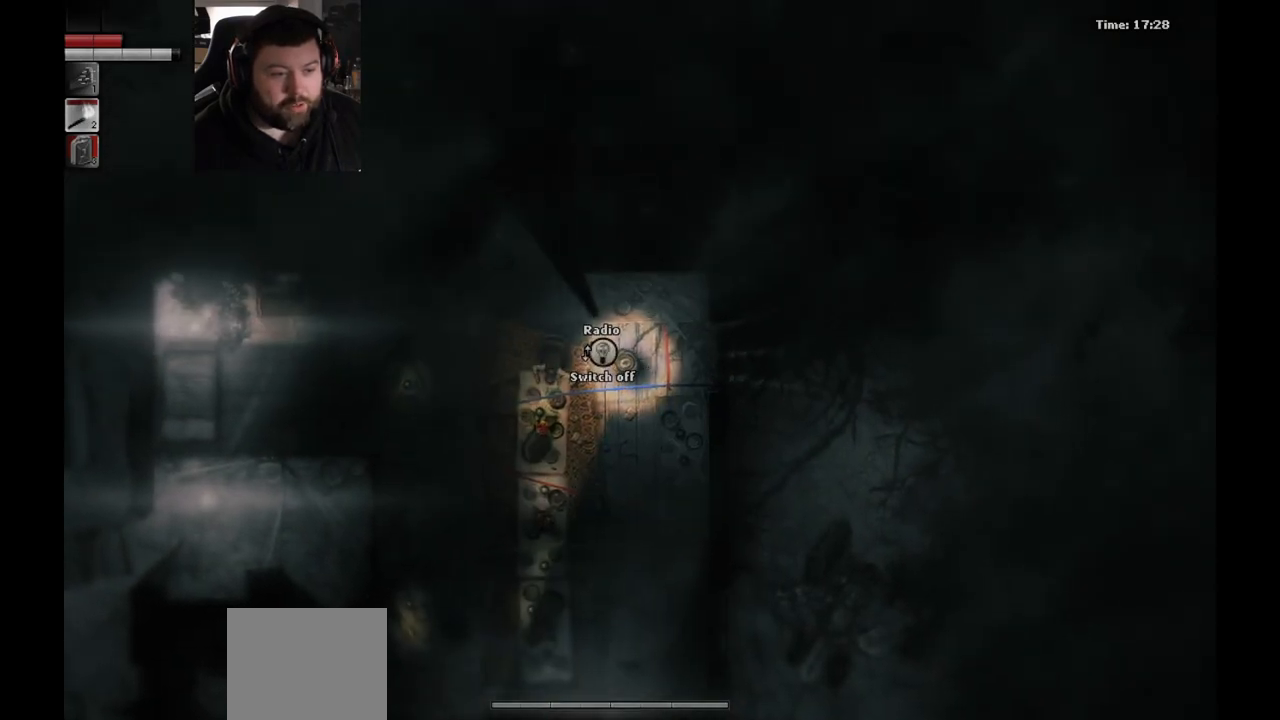
{"buttons": [], "left_stick": "center", "right_stick": "center", "events": [[283, "left_stick", "up"], [350, "left_stick", "up-right"], [450, "left_stick", "center"]]}
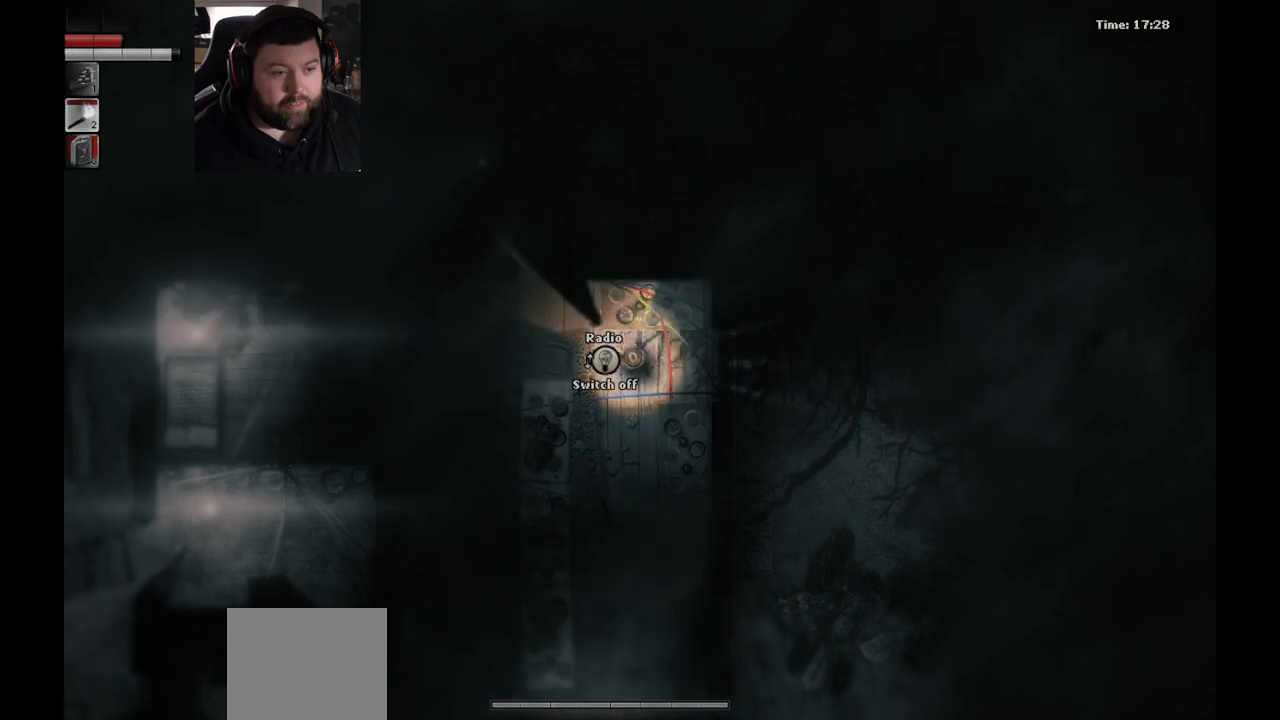
{"buttons": [], "left_stick": "down", "right_stick": "center", "events": [[367, "left_stick", "down-left"], [500, "left_stick", "down"]]}
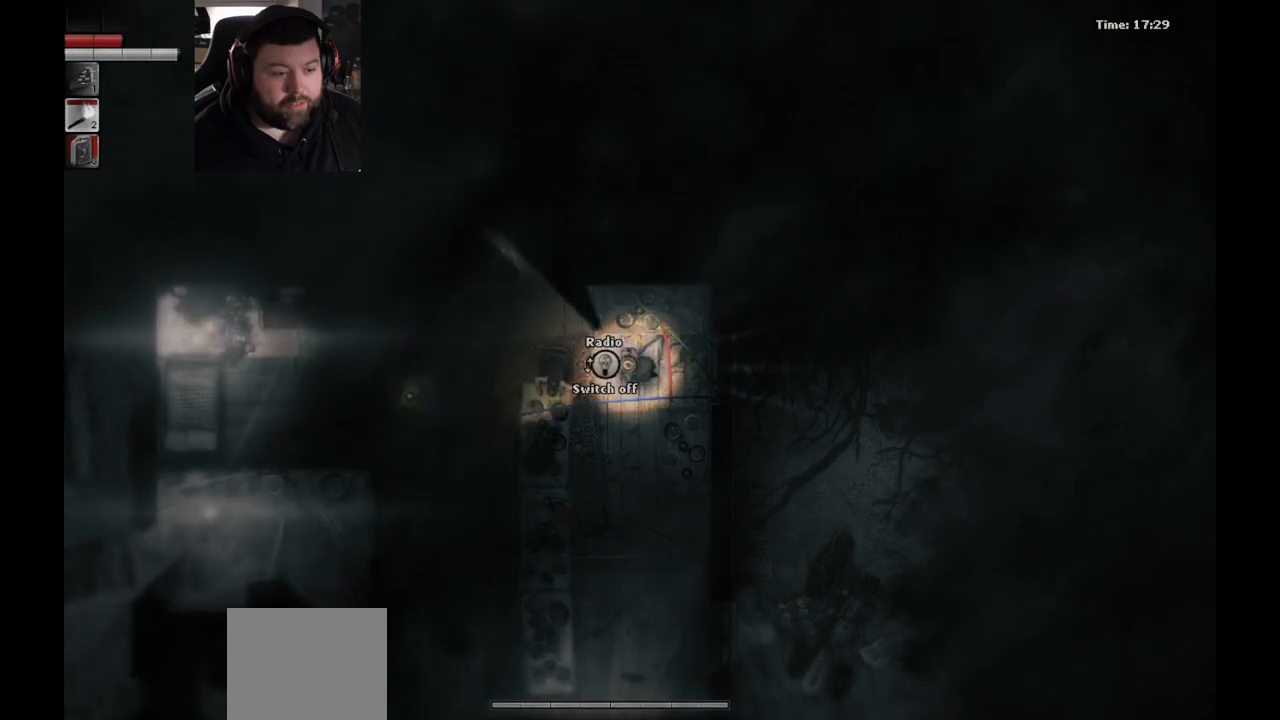
{"buttons": [], "left_stick": "center", "right_stick": "center", "events": [[450, "left_stick", "center"]]}
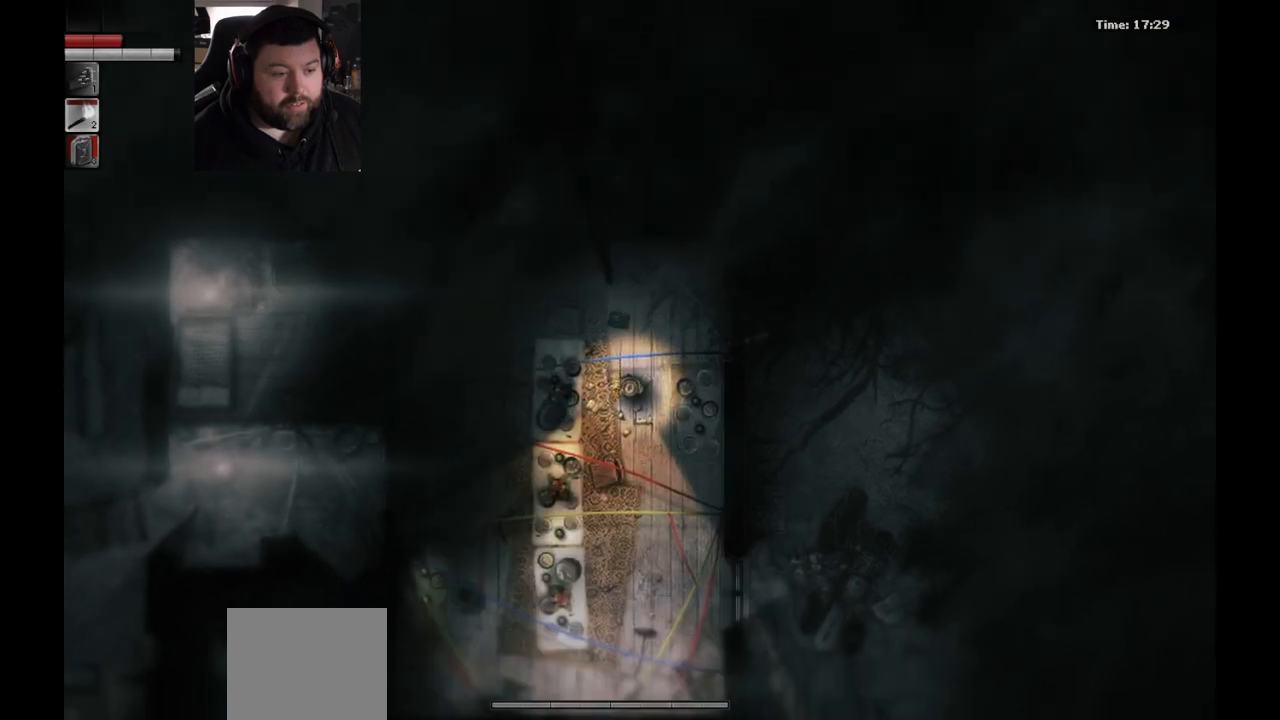
{"buttons": [], "left_stick": "center", "right_stick": "center", "events": []}
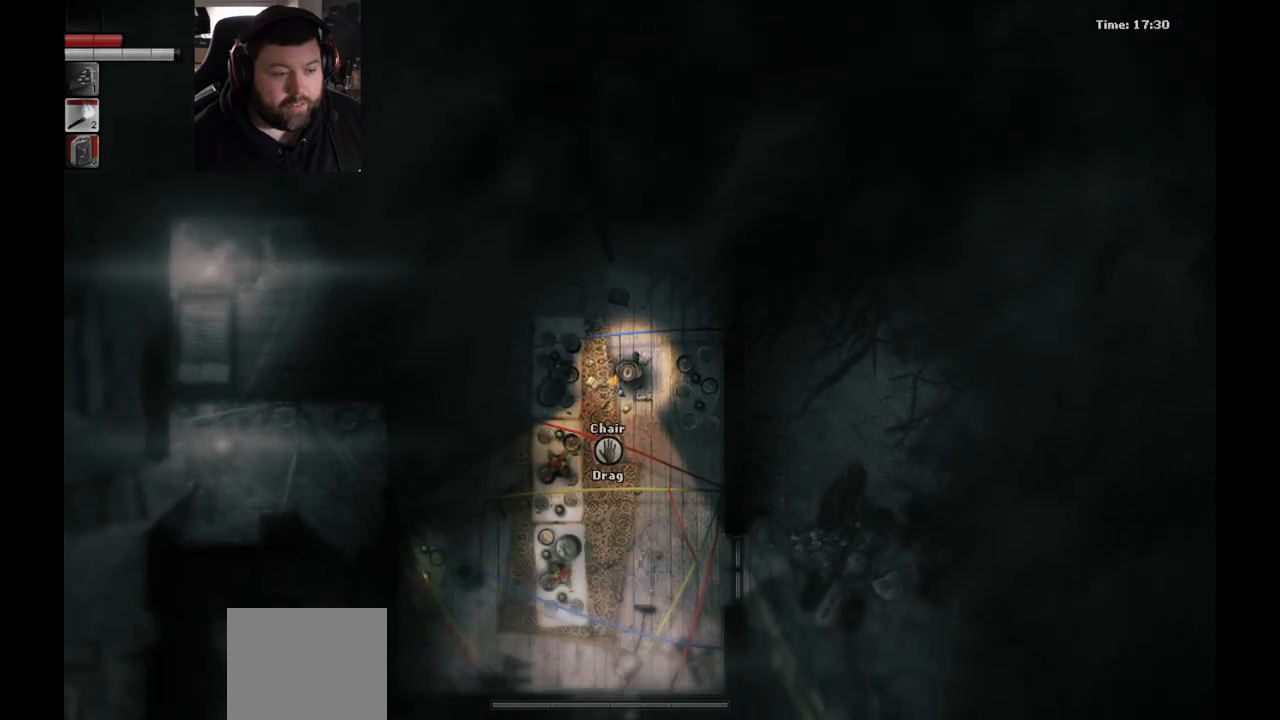
{"buttons": [], "left_stick": "center", "right_stick": "center", "events": []}
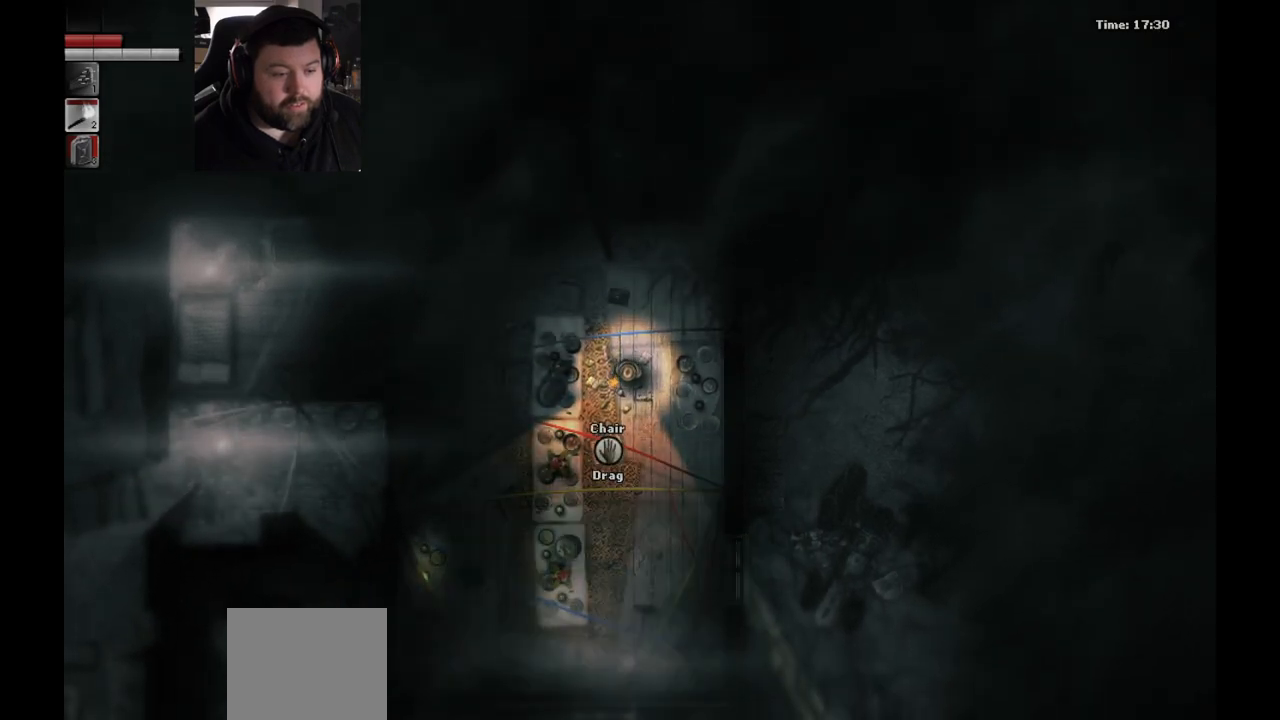
{"buttons": [], "left_stick": "center", "right_stick": "center", "events": []}